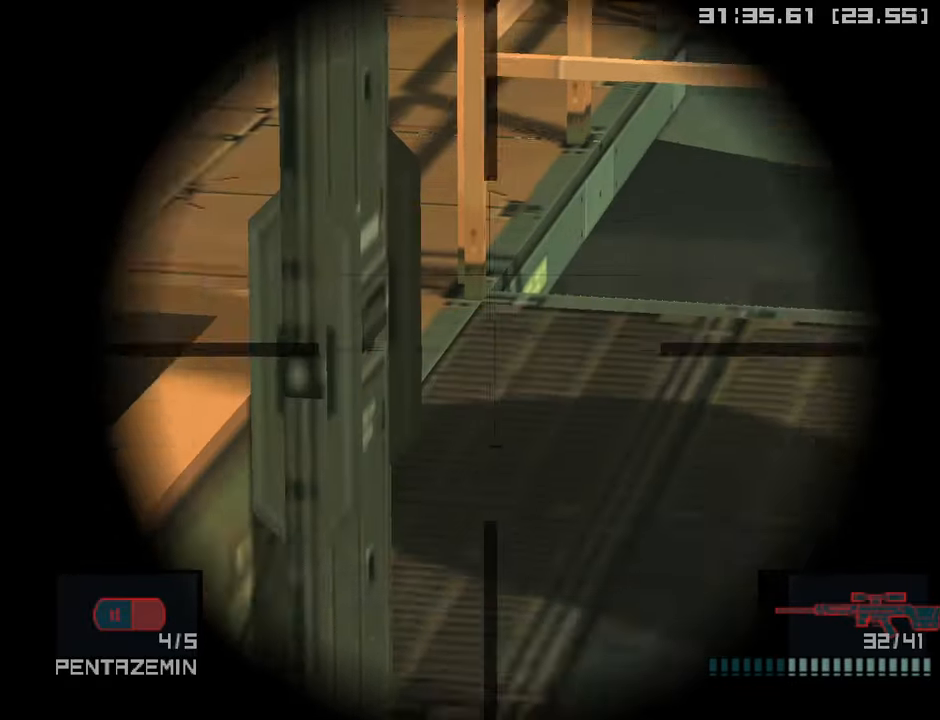
Gameplay with a controller (PlayStation layout); each line is a JSON object with the inputs held at the frame after it. "events" lists button and stick changes between this image and that frame as [ms after this image, input, new state], when the widget could be followed in between.
{"buttons": [], "left_stick": "center", "right_stick": "center", "events": [[50, "left_stick", "center"], [233, "left_stick", "up-left"], [366, "left_stick", "down-left"], [450, "left_stick", "center"]]}
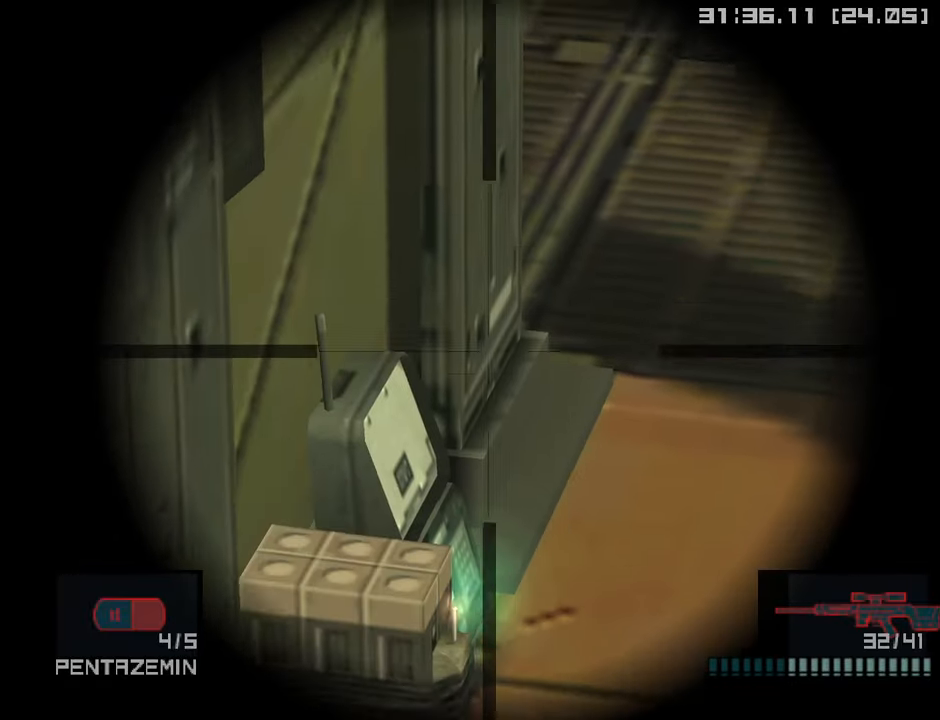
{"buttons": [], "left_stick": "center", "right_stick": "center", "events": [[150, "left_stick", "left"], [316, "left_stick", "center"]]}
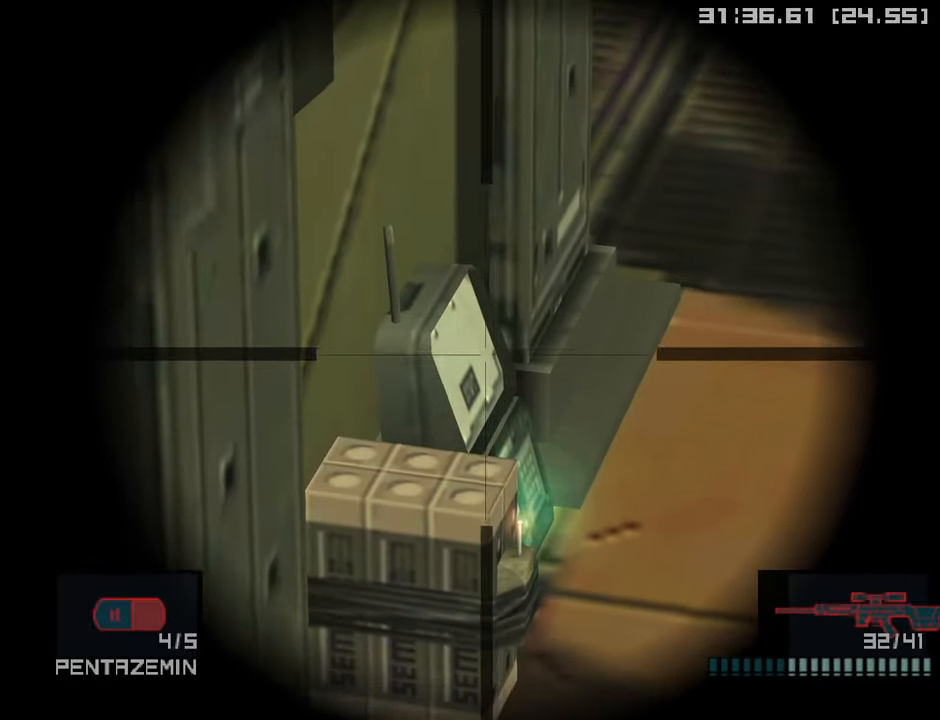
{"buttons": [], "left_stick": "center", "right_stick": "center", "events": [[33, "SQUARE", "down"], [116, "SQUARE", "up"], [133, "left_stick", "down-left"], [433, "left_stick", "center"]]}
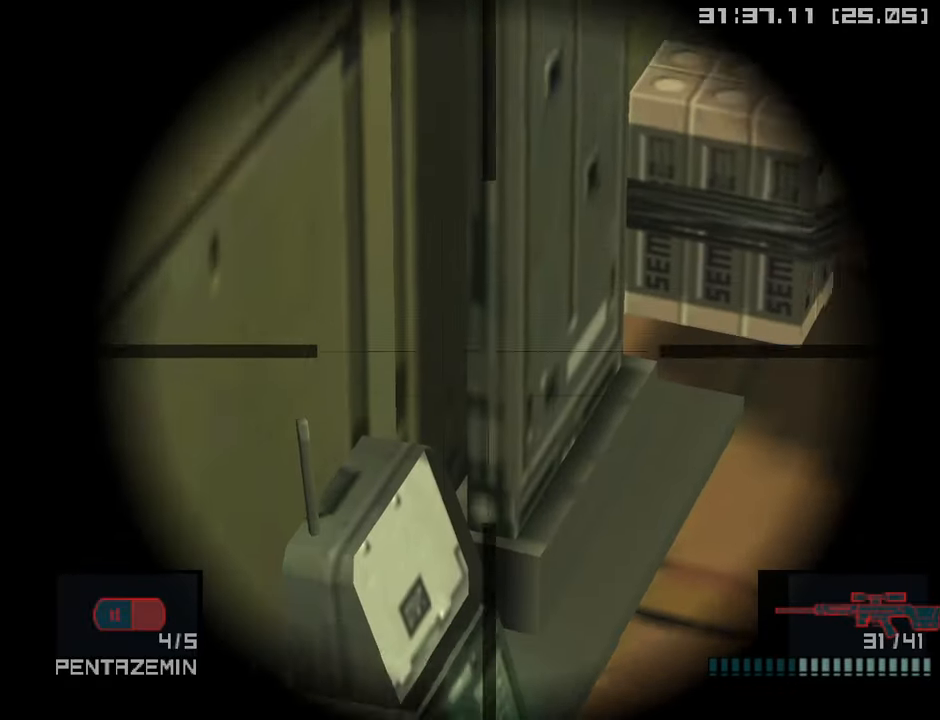
{"buttons": ["SQUARE"], "left_stick": "center", "right_stick": "center", "events": [[166, "left_stick", "down"], [350, "left_stick", "center"], [466, "SQUARE", "down"]]}
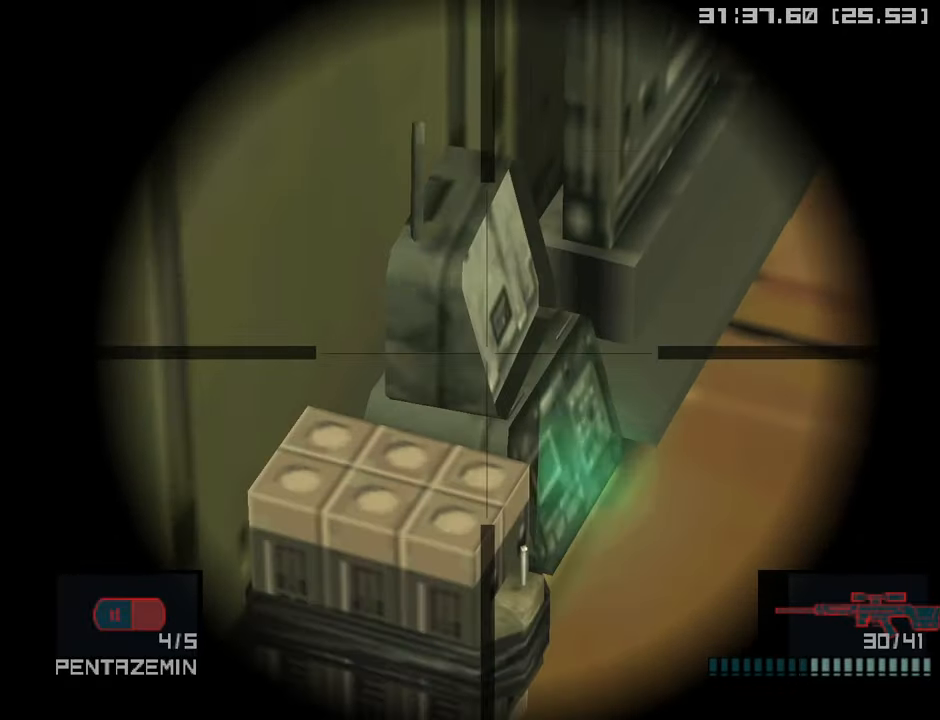
{"buttons": [], "left_stick": "center", "right_stick": "center", "events": [[50, "SQUARE", "up"], [100, "R2", "down"], [166, "R2", "up"], [266, "DPAD_DOWN", "down"], [333, "DPAD_DOWN", "up"]]}
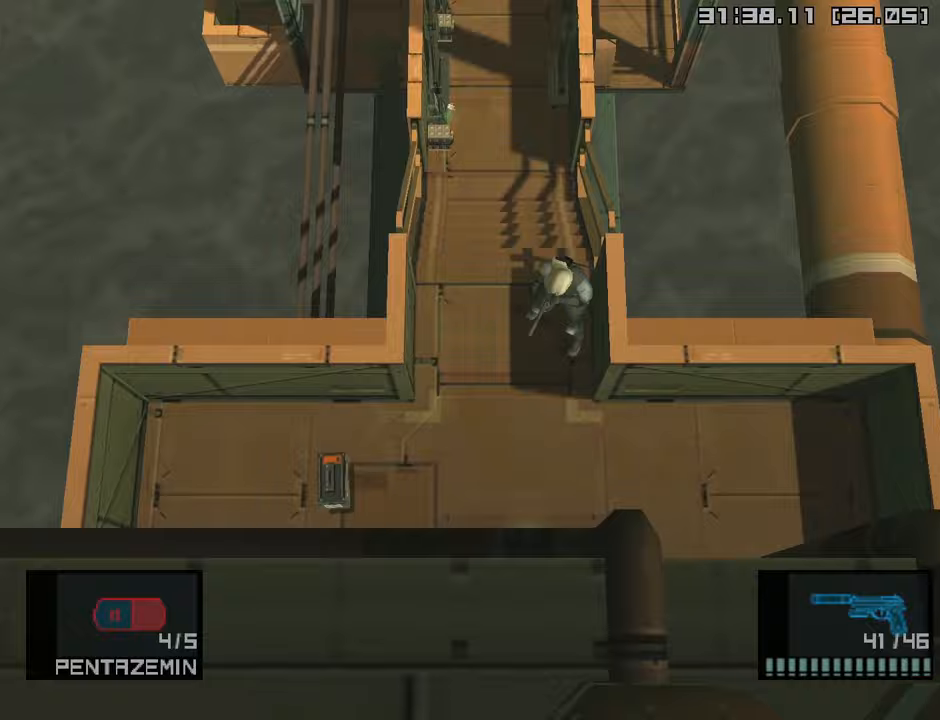
{"buttons": ["DPAD_UP"], "left_stick": "center", "right_stick": "center", "events": [[33, "R2", "down"], [100, "R2", "up"], [250, "DPAD_UP", "down"]]}
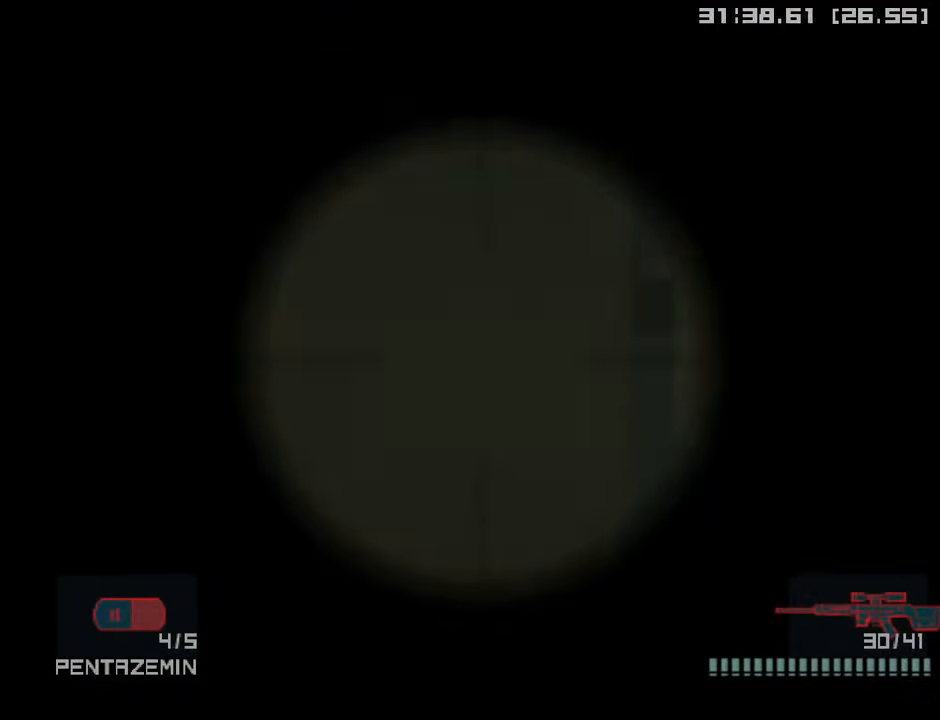
{"buttons": [], "left_stick": "center", "right_stick": "center", "events": [[250, "DPAD_UP", "up"]]}
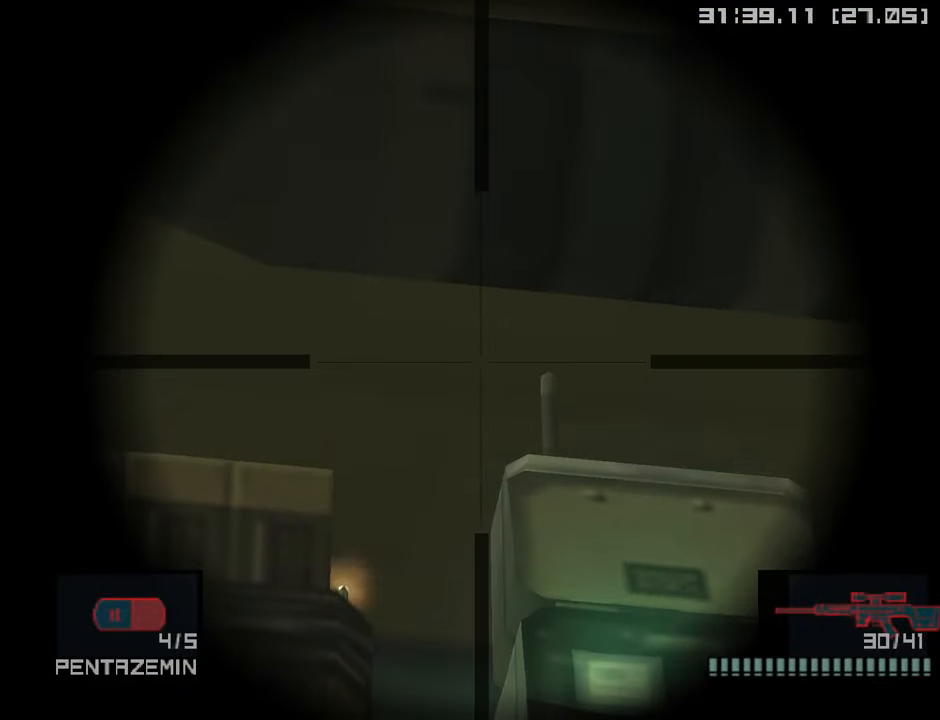
{"buttons": ["SQUARE"], "left_stick": "center", "right_stick": "center", "events": [[50, "left_stick", "down-right"], [267, "left_stick", "center"], [467, "SQUARE", "down"]]}
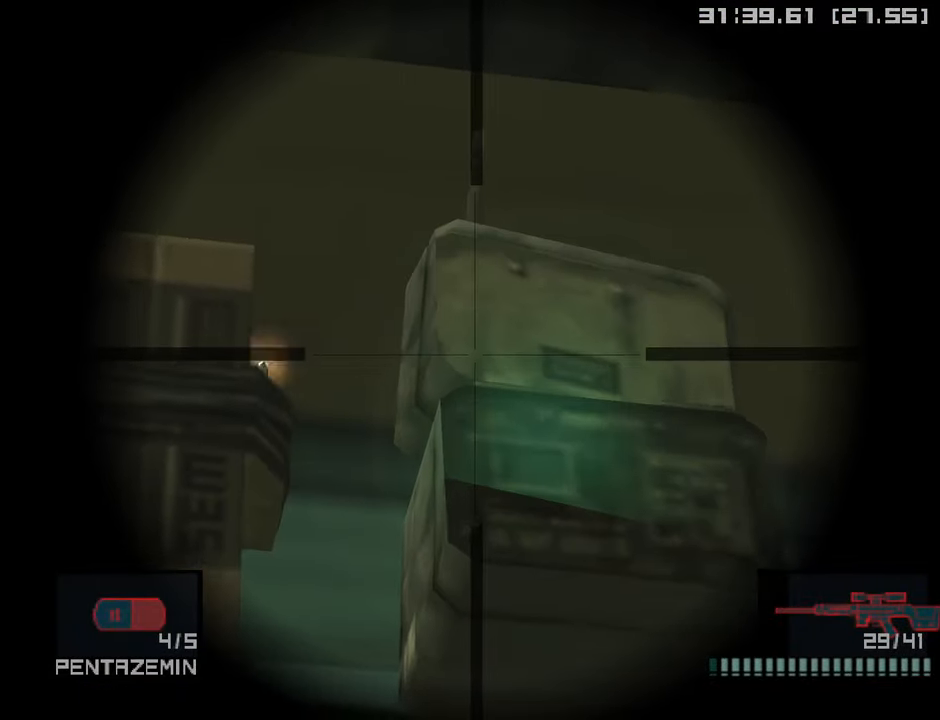
{"buttons": [], "left_stick": "left", "right_stick": "center", "events": [[17, "SQUARE", "up"], [100, "R2", "down"], [133, "R2", "up"], [233, "left_stick", "down-left"], [467, "left_stick", "left"]]}
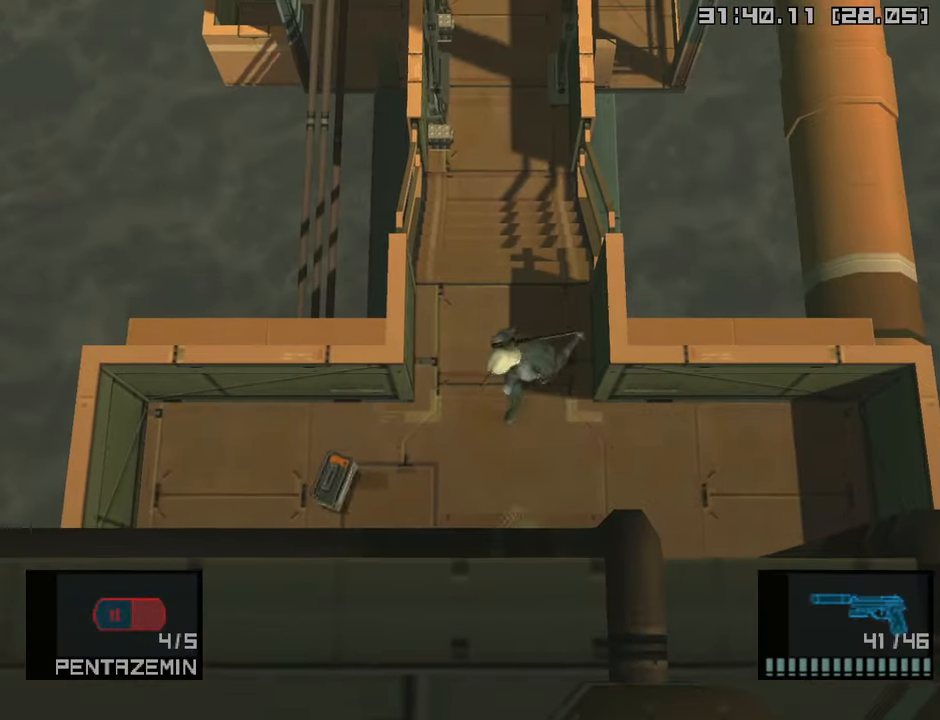
{"buttons": [], "left_stick": "center", "right_stick": "center", "events": [[17, "left_stick", "up-left"], [67, "left_stick", "up"], [167, "R2", "down"], [183, "left_stick", "center"], [250, "R2", "up"]]}
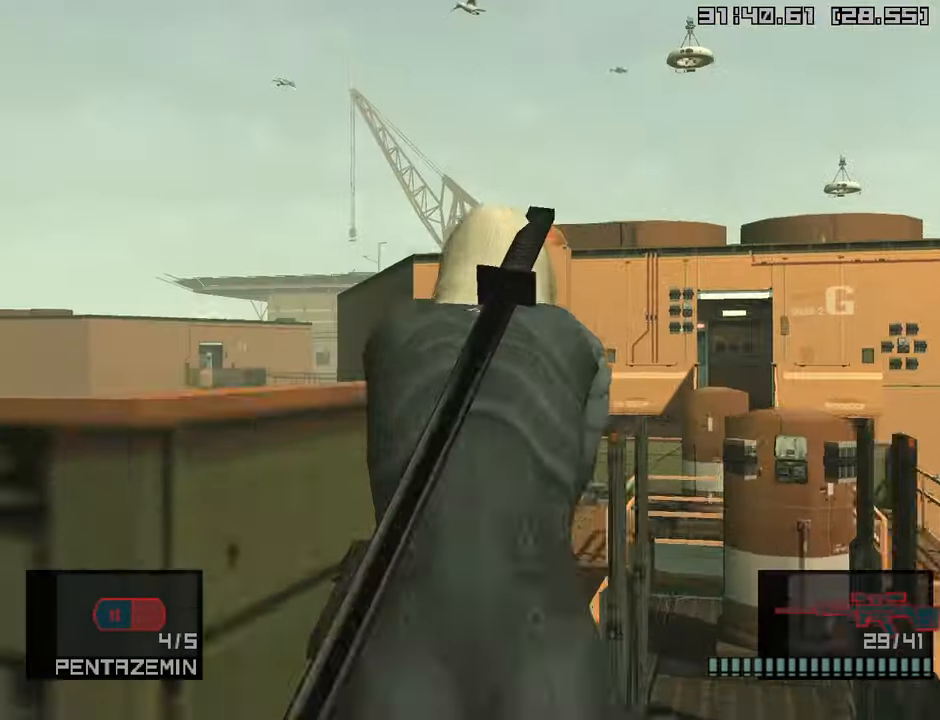
{"buttons": [], "left_stick": "down-left", "right_stick": "center", "events": [[100, "left_stick", "left"], [317, "left_stick", "center"], [433, "left_stick", "down-left"]]}
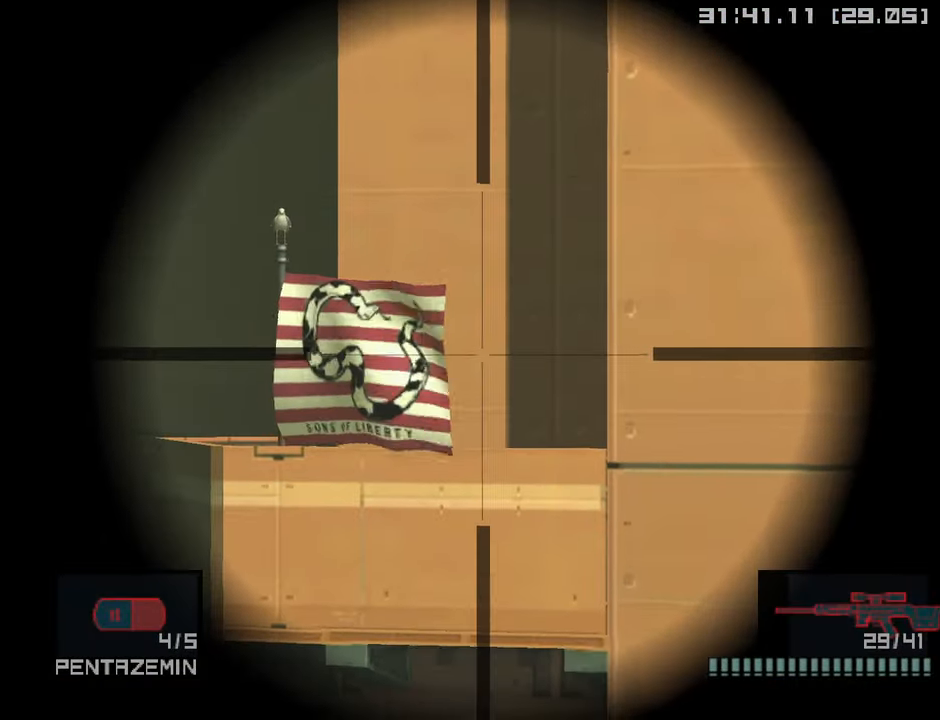
{"buttons": [], "left_stick": "center", "right_stick": "center", "events": [[83, "left_stick", "center"], [317, "left_stick", "left"], [383, "left_stick", "center"]]}
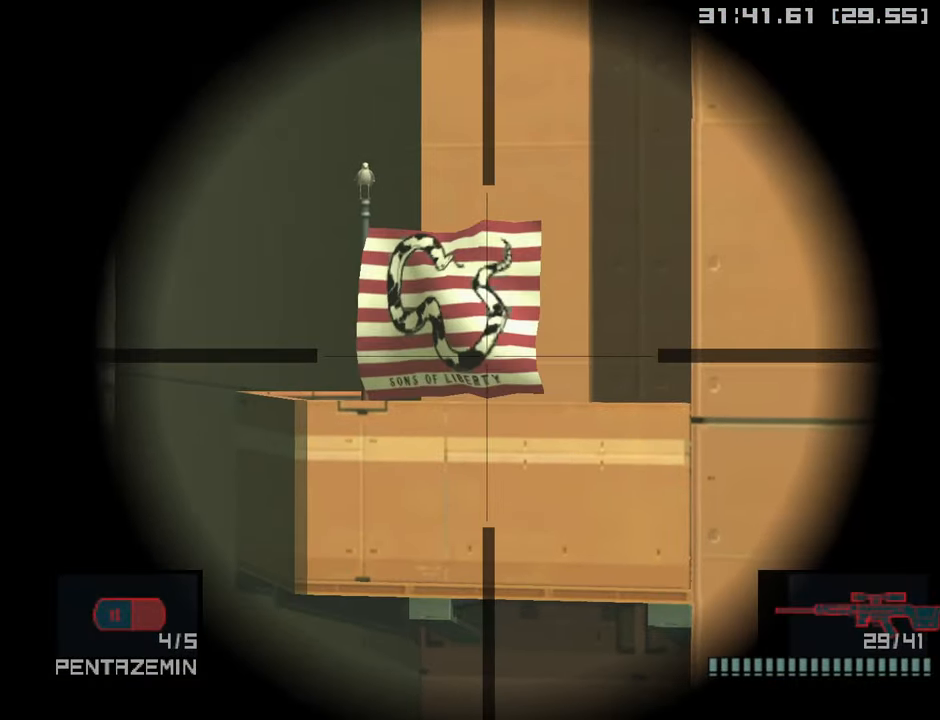
{"buttons": [], "left_stick": "center", "right_stick": "center", "events": [[117, "left_stick", "up"], [183, "left_stick", "center"], [233, "SQUARE", "down"], [317, "SQUARE", "up"]]}
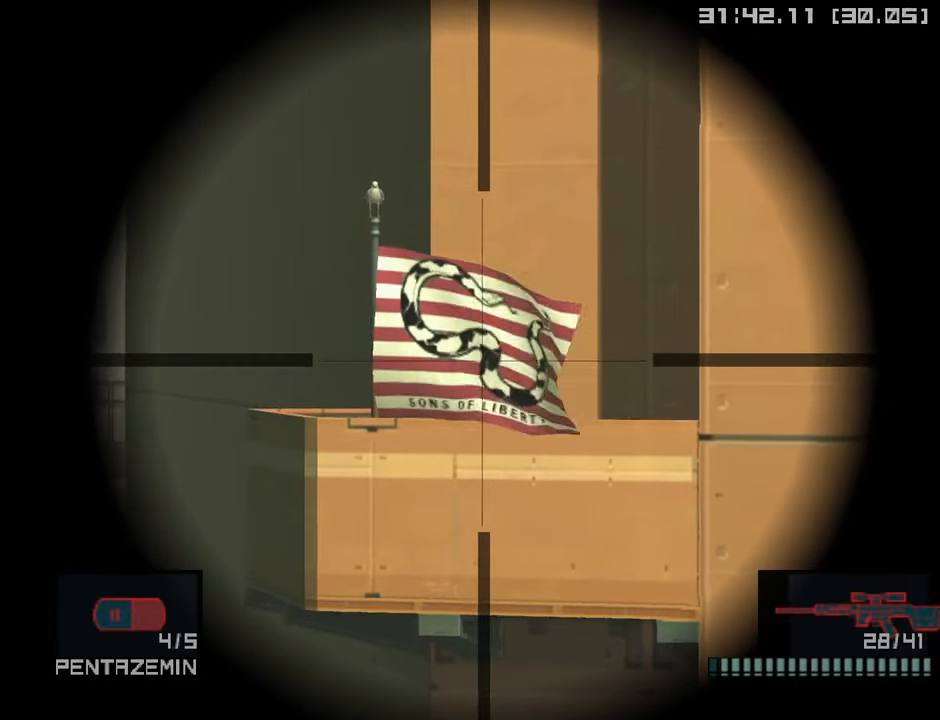
{"buttons": ["R2"], "left_stick": "center", "right_stick": "center", "events": [[167, "left_stick", "down-right"], [233, "left_stick", "center"], [317, "SQUARE", "down"], [383, "SQUARE", "up"], [500, "R2", "down"]]}
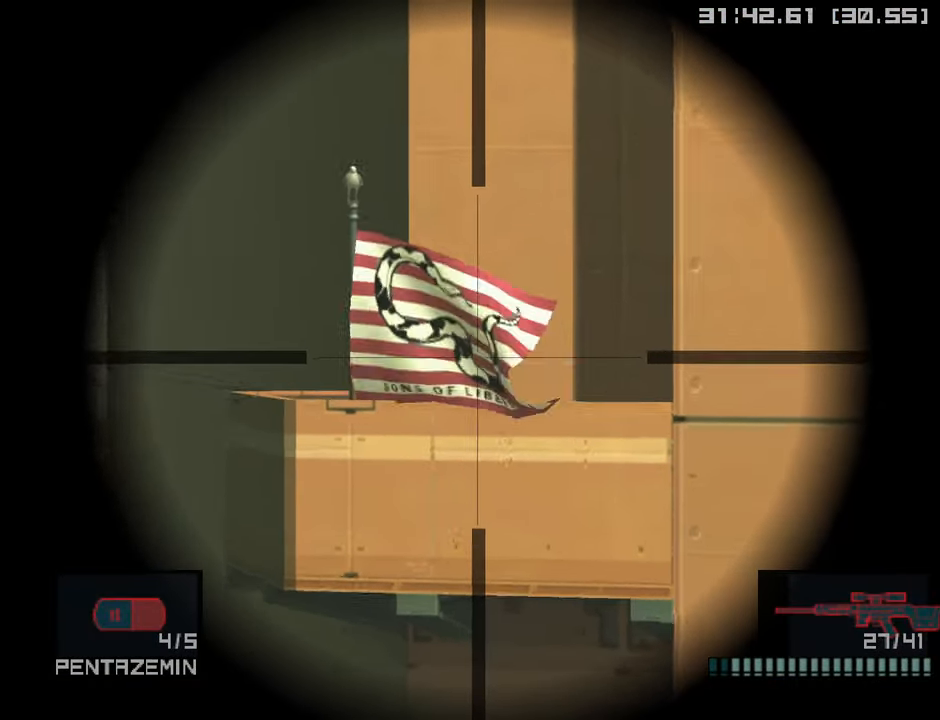
{"buttons": [], "left_stick": "down-left", "right_stick": "center", "events": [[67, "R2", "up"], [117, "left_stick", "down-left"]]}
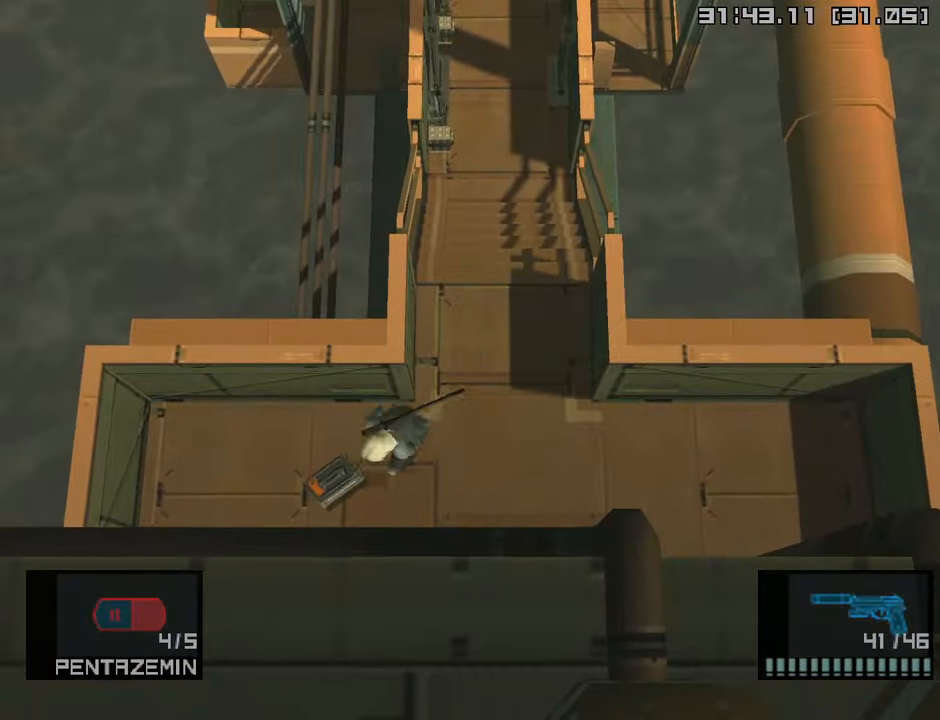
{"buttons": [], "left_stick": "up-left", "right_stick": "center", "events": [[167, "left_stick", "up-left"]]}
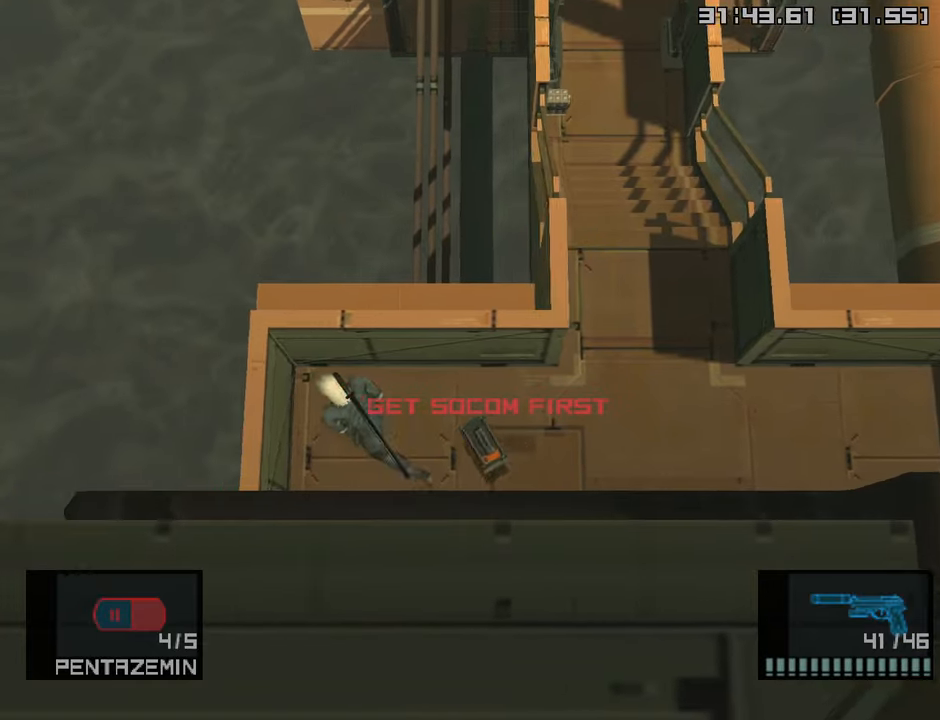
{"buttons": ["R2"], "left_stick": "center", "right_stick": "center", "events": [[50, "left_stick", "up"], [183, "R2", "down"], [200, "left_stick", "center"]]}
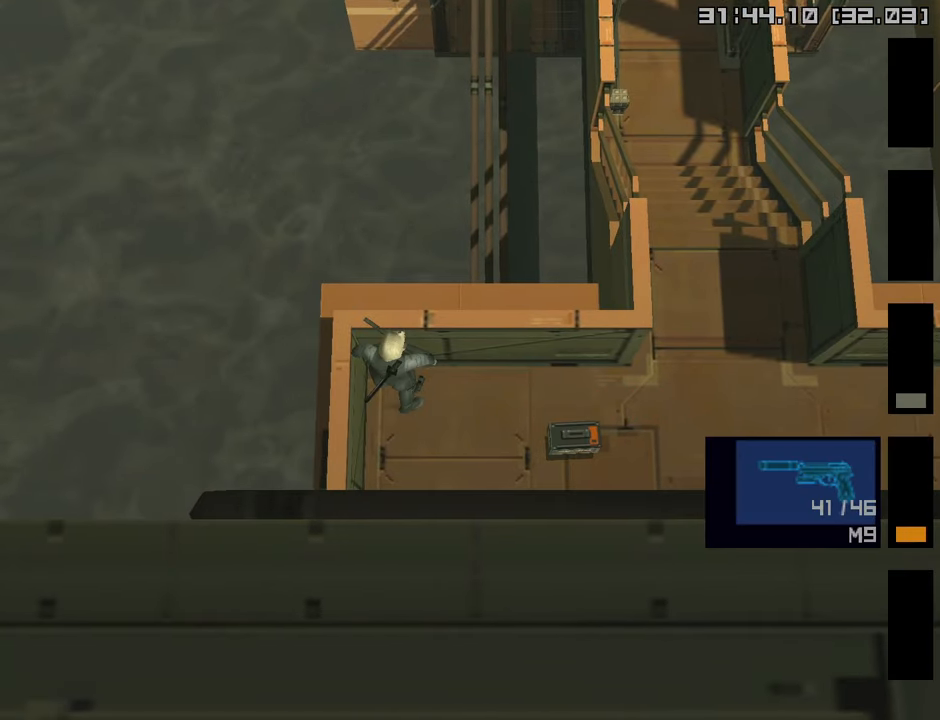
{"buttons": ["R2"], "left_stick": "center", "right_stick": "center", "events": [[183, "DPAD_DOWN", "down"], [250, "DPAD_DOWN", "up"]]}
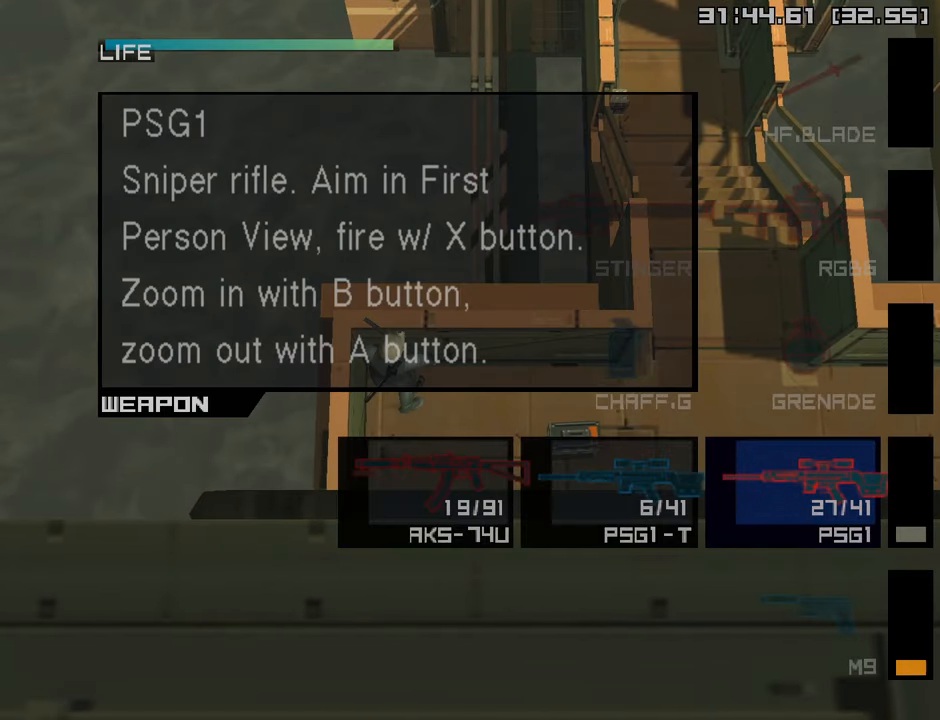
{"buttons": [], "left_stick": "center", "right_stick": "center", "events": [[116, "DPAD_RIGHT", "down"], [200, "DPAD_RIGHT", "up"], [316, "DPAD_RIGHT", "down"], [416, "DPAD_RIGHT", "up"], [483, "R2", "up"]]}
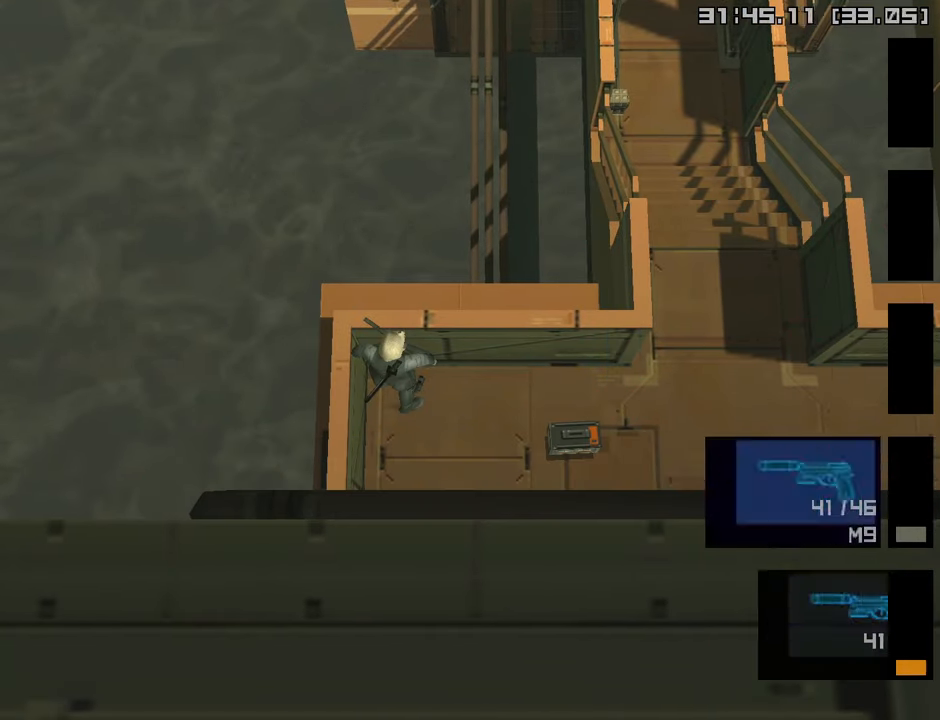
{"buttons": ["L1"], "left_stick": "center", "right_stick": "center", "events": [[366, "L1", "down"]]}
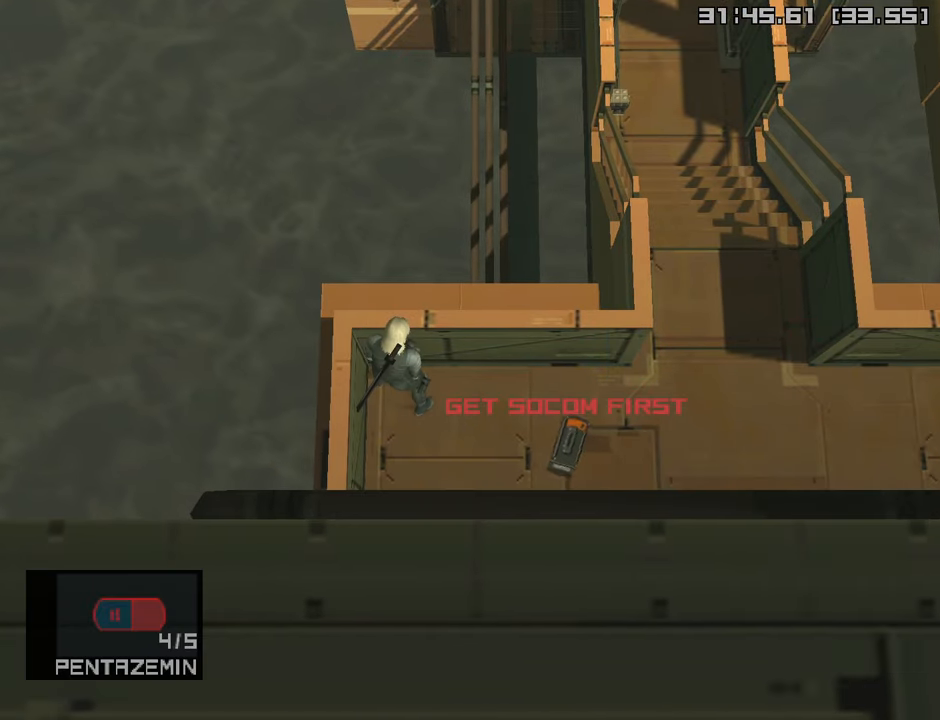
{"buttons": ["L1"], "left_stick": "center", "right_stick": "center", "events": [[266, "R3", "down"], [350, "R3", "up"]]}
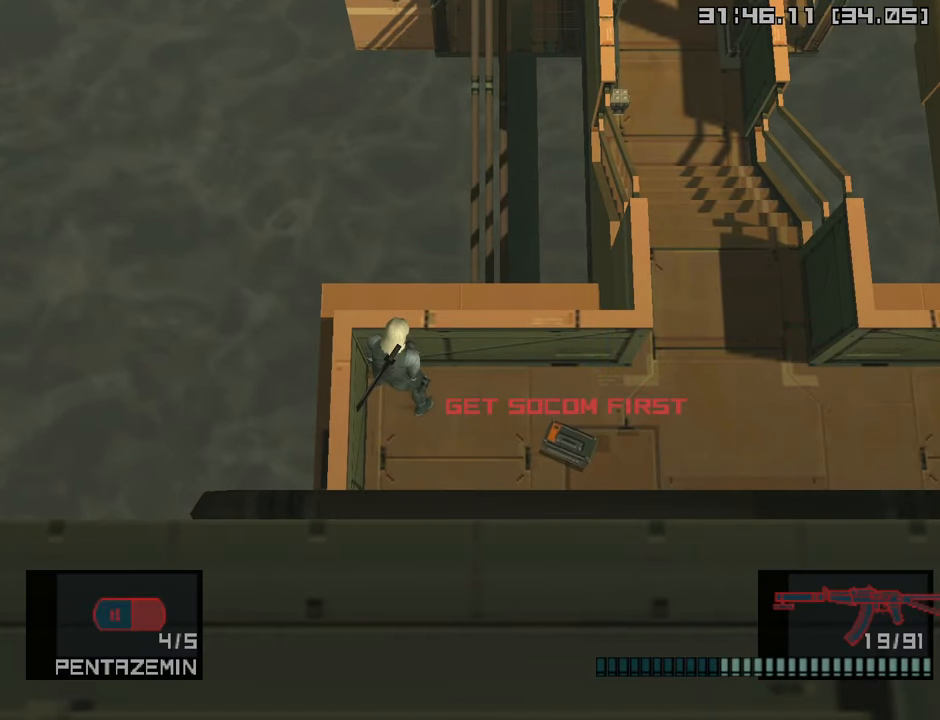
{"buttons": ["R1"], "left_stick": "down", "right_stick": "center", "events": [[16, "L1", "up"], [283, "R1", "down"], [400, "left_stick", "down"]]}
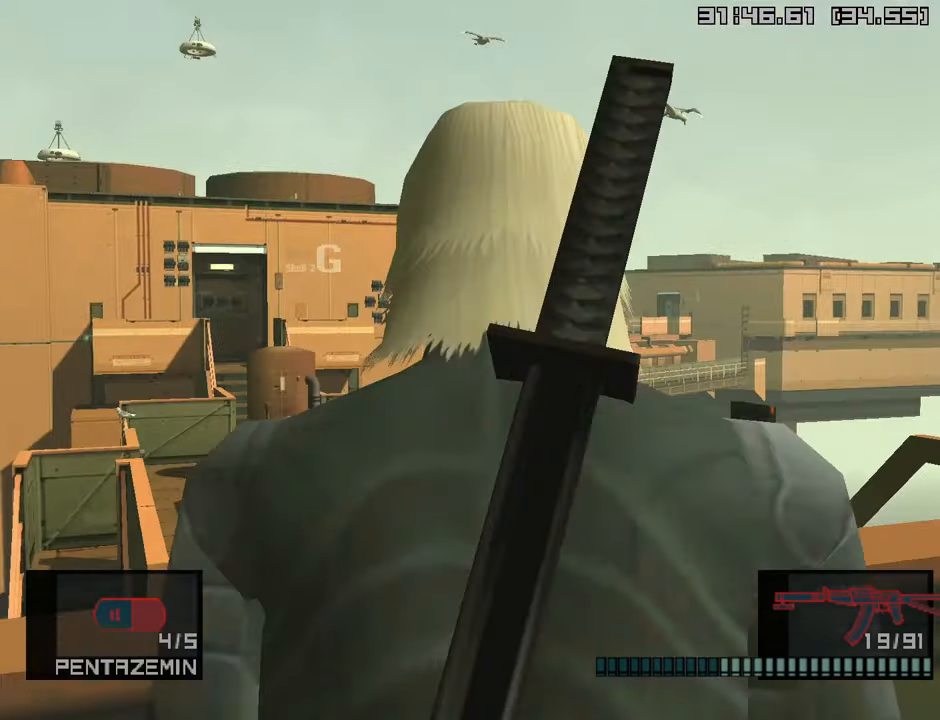
{"buttons": ["L2", "R1", "R2"], "left_stick": "center", "right_stick": "center", "events": [[150, "left_stick", "center"], [216, "L2", "down"], [216, "R2", "down"]]}
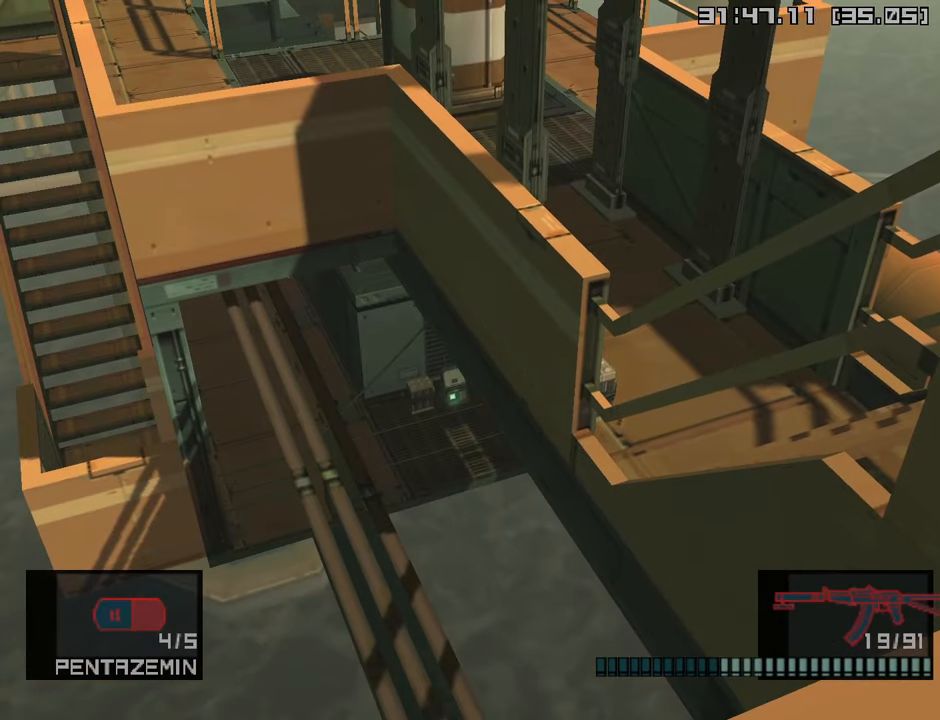
{"buttons": ["L2", "R1", "R2"], "left_stick": "down-left", "right_stick": "center", "events": [[83, "left_stick", "up-left"], [150, "left_stick", "center"], [266, "SQUARE", "down"], [350, "SQUARE", "up"], [500, "left_stick", "down-left"]]}
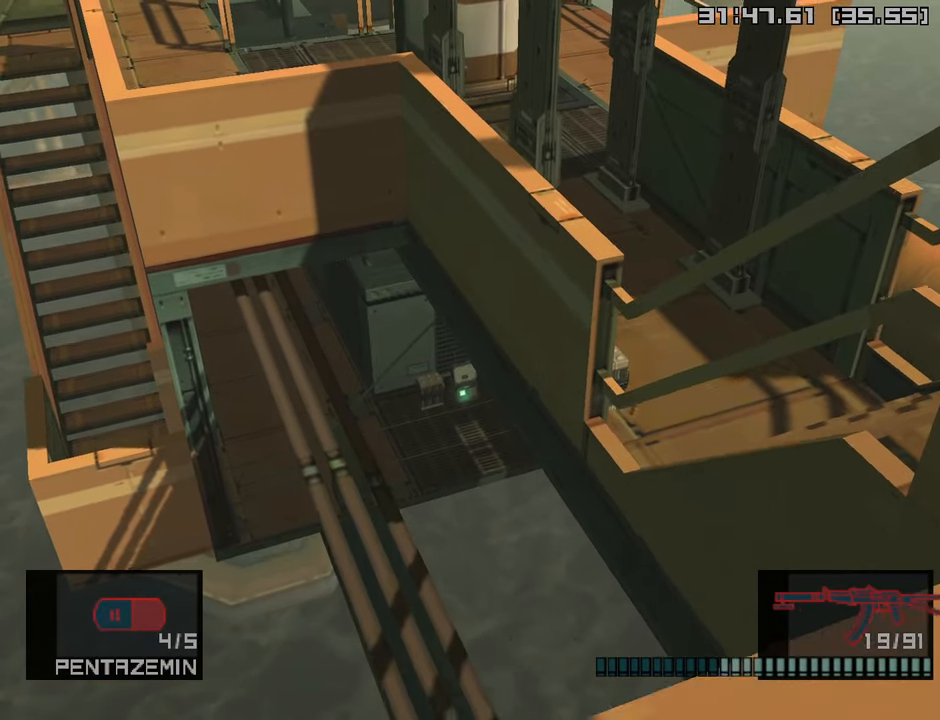
{"buttons": ["L2", "R1", "R2"], "left_stick": "center", "right_stick": "center", "events": [[50, "left_stick", "center"], [266, "left_stick", "left"], [333, "left_stick", "center"]]}
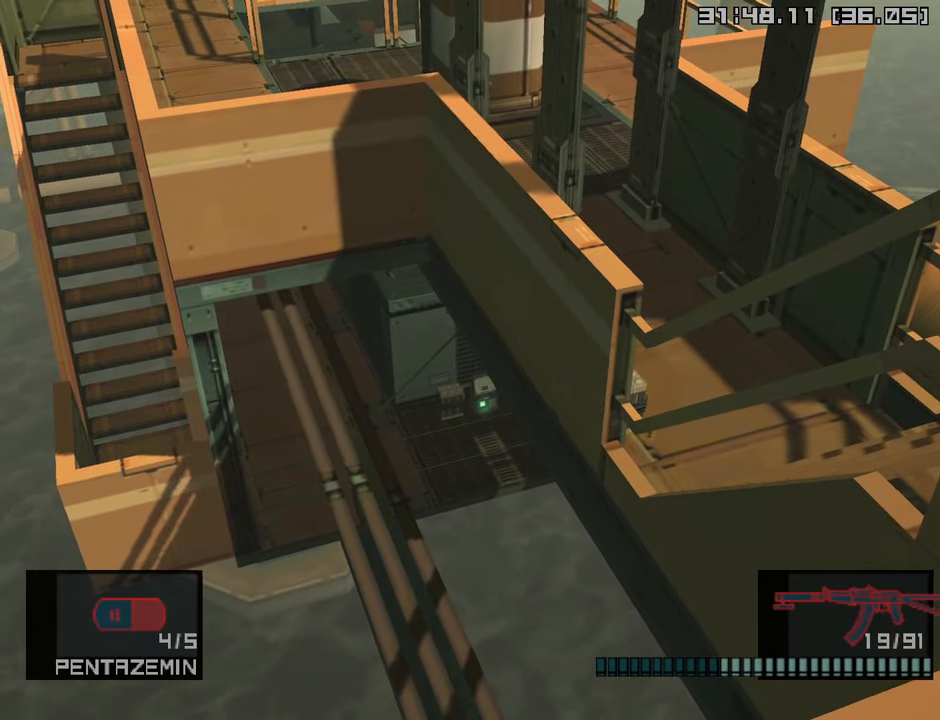
{"buttons": ["L2", "R1", "R2"], "left_stick": "center", "right_stick": "center", "events": [[166, "SQUARE", "down"], [250, "SQUARE", "up"]]}
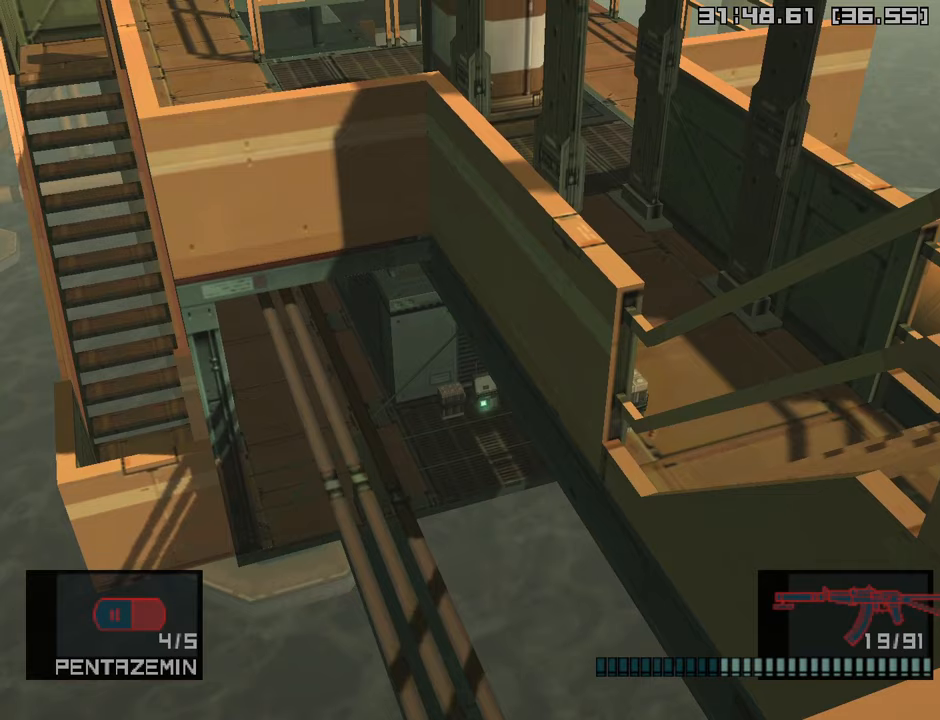
{"buttons": ["L2", "R1", "R2"], "left_stick": "center", "right_stick": "center", "events": [[217, "SQUARE", "down"], [383, "SQUARE", "up"]]}
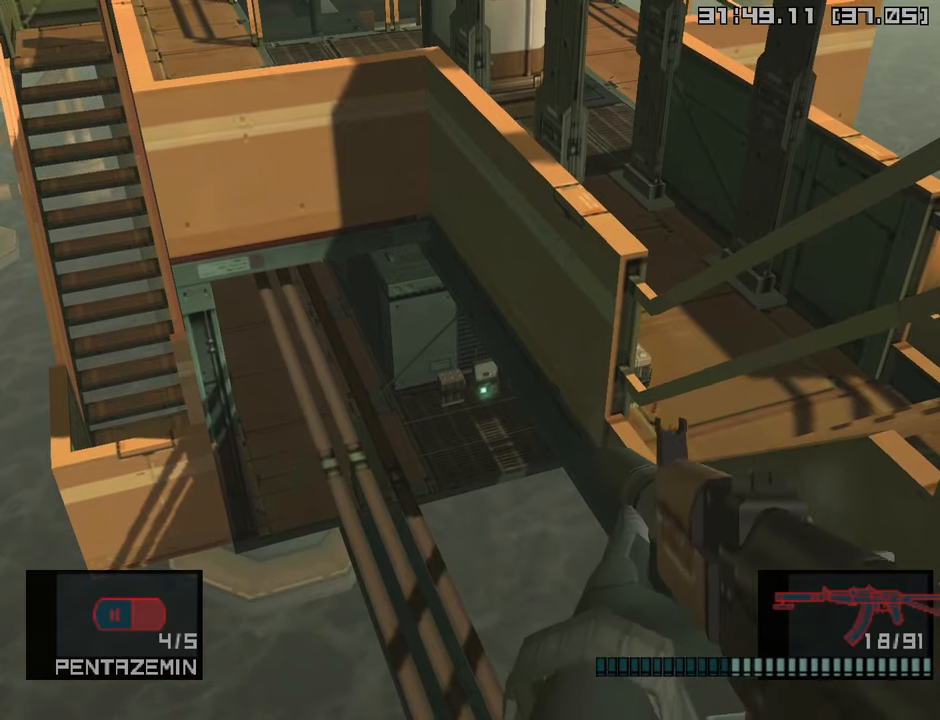
{"buttons": ["L1"], "left_stick": "right", "right_stick": "center", "events": [[333, "L2", "up"], [333, "R2", "up"], [367, "R1", "up"], [383, "left_stick", "right"], [450, "L1", "down"]]}
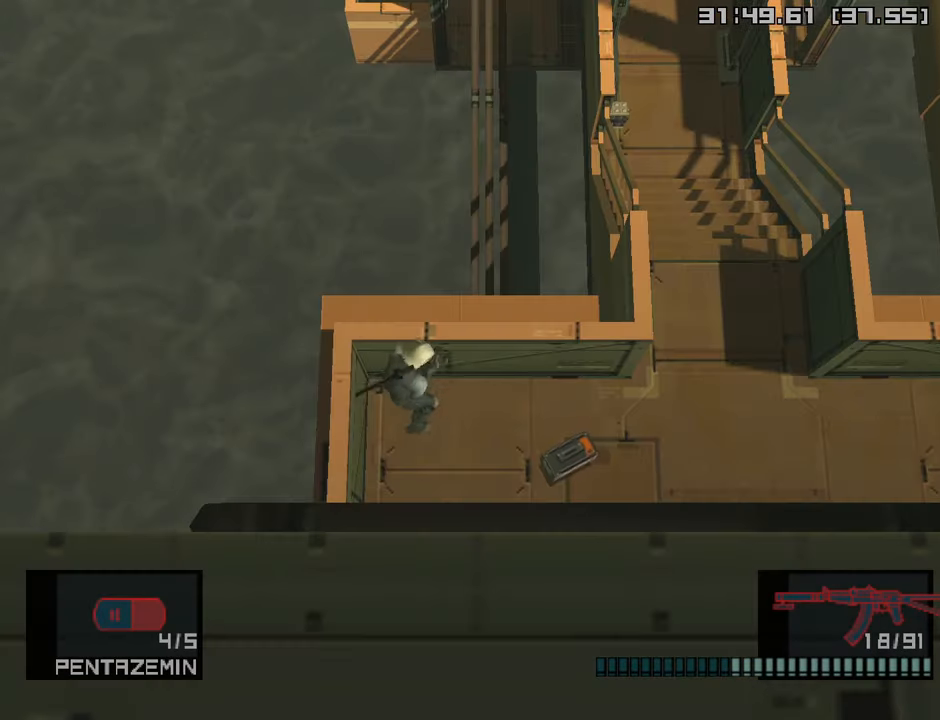
{"buttons": ["L1"], "left_stick": "up-right", "right_stick": "center", "events": [[467, "left_stick", "up-right"]]}
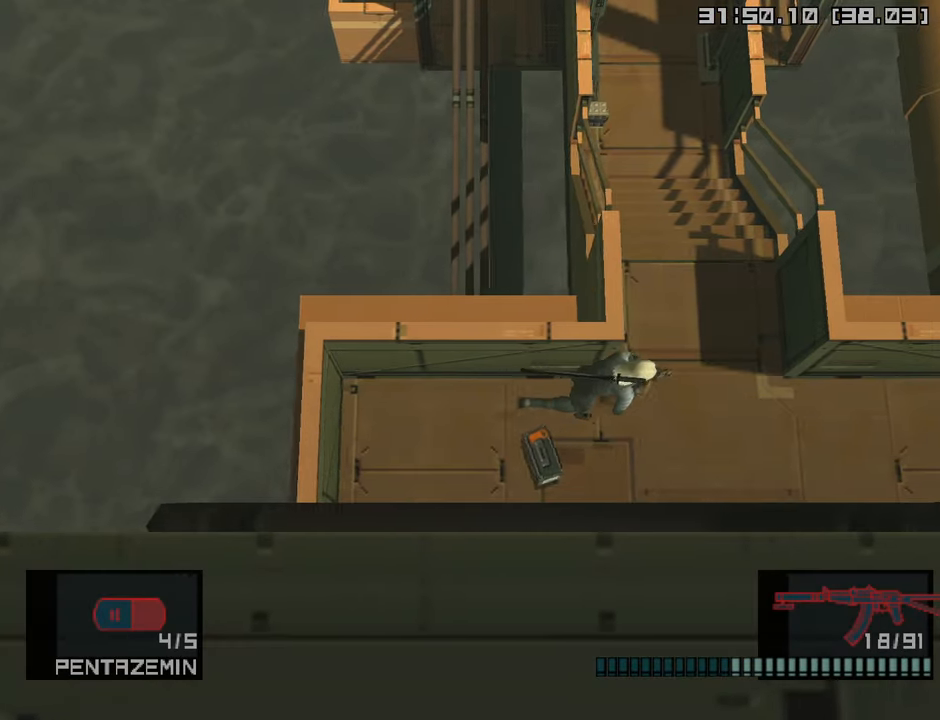
{"buttons": ["L1"], "left_stick": "up-left", "right_stick": "center", "events": [[383, "left_stick", "up-left"]]}
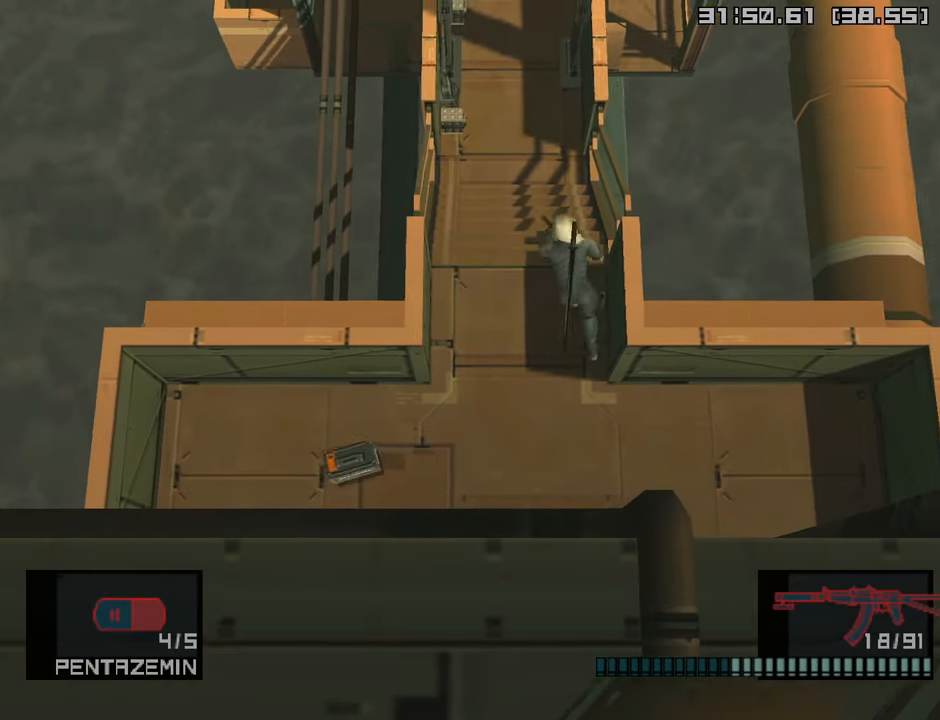
{"buttons": ["L1"], "left_stick": "left", "right_stick": "center", "events": [[50, "left_stick", "up"], [250, "left_stick", "left"]]}